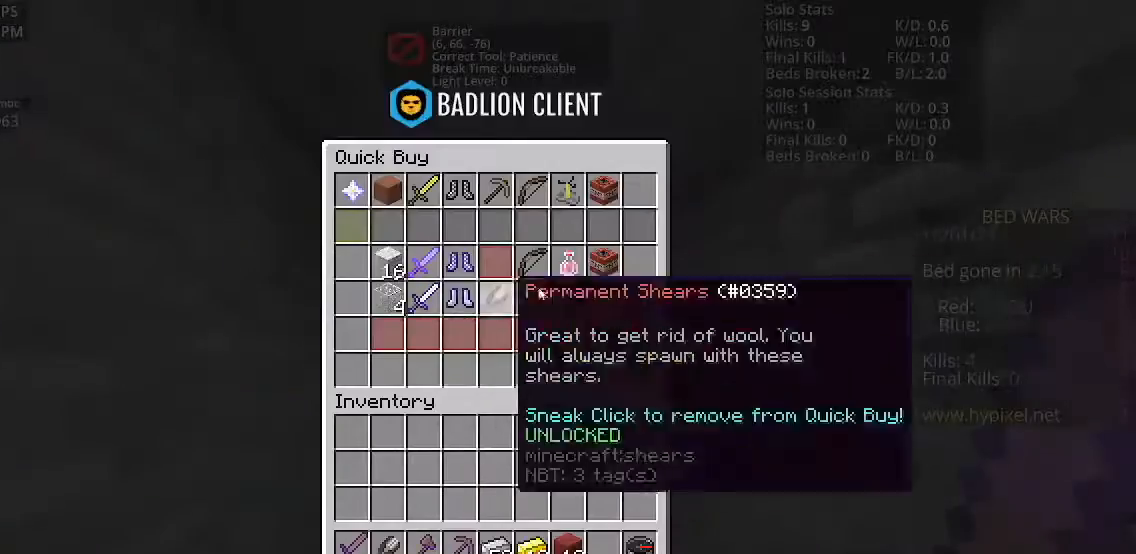
Gameplay with keyboard and mouse; each line is a JSON object with the keys and mouse buttons held at the frame after it. "events" lists presses ("down") and releases ("up") of "a", "d", "s", "space", "w", "mouse_left" and "mouse_right" between this image and that frame as [ms after this image, input, new state], when the widget could be followed in between. "mouse_left", "mouse_right" = the "left", "right" buttons of the "mouse" list. No other keys are recorded. Fast repeated clicks can show as one long hold. Mouse movement is not recorded.
{"keys": [], "mouse": [], "events": []}
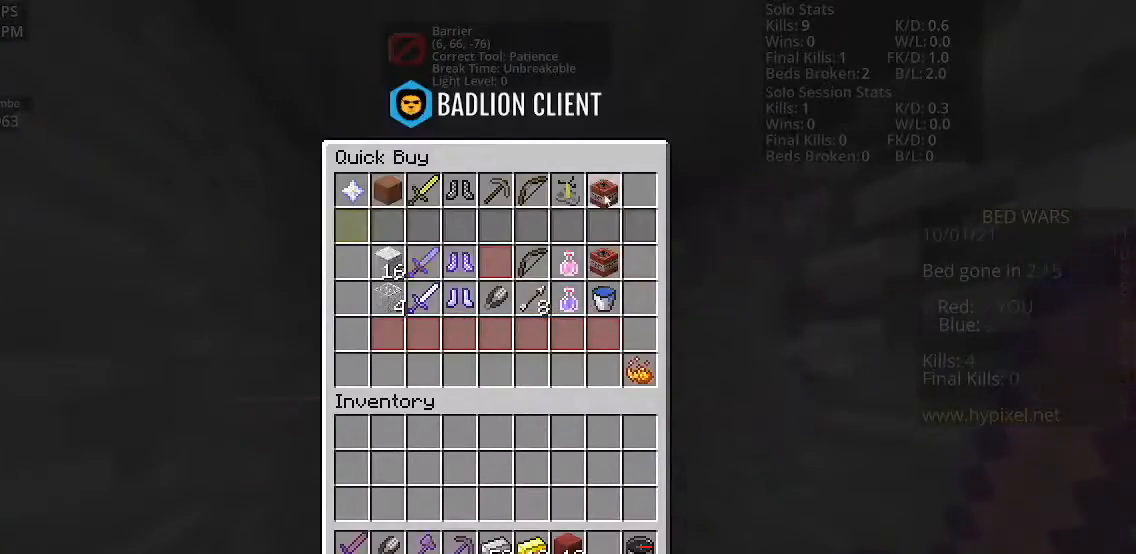
{"keys": [], "mouse": [], "events": []}
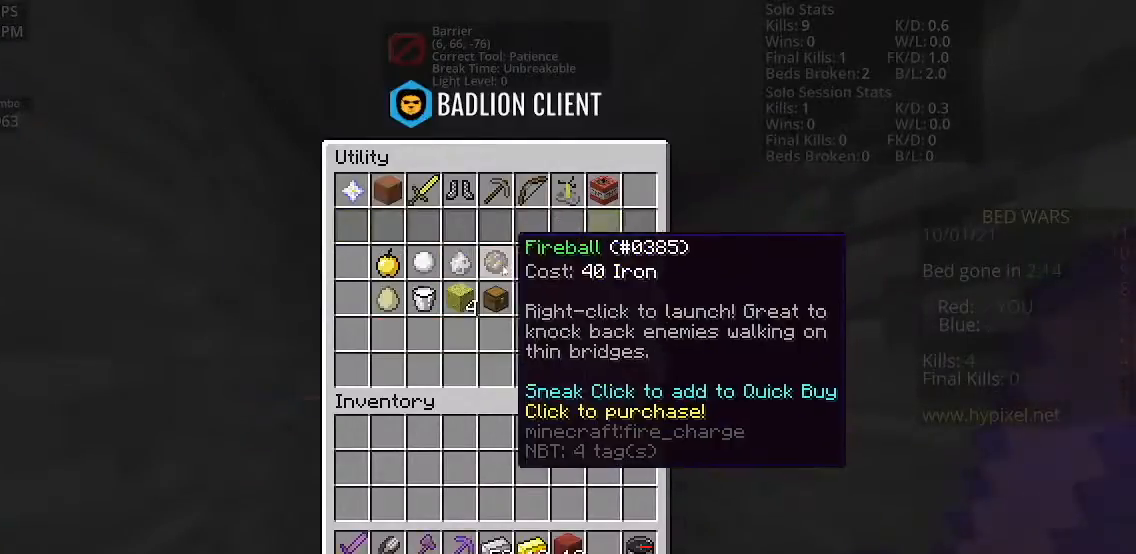
{"keys": ["w"], "mouse": [], "events": [[234, "w", "down"]]}
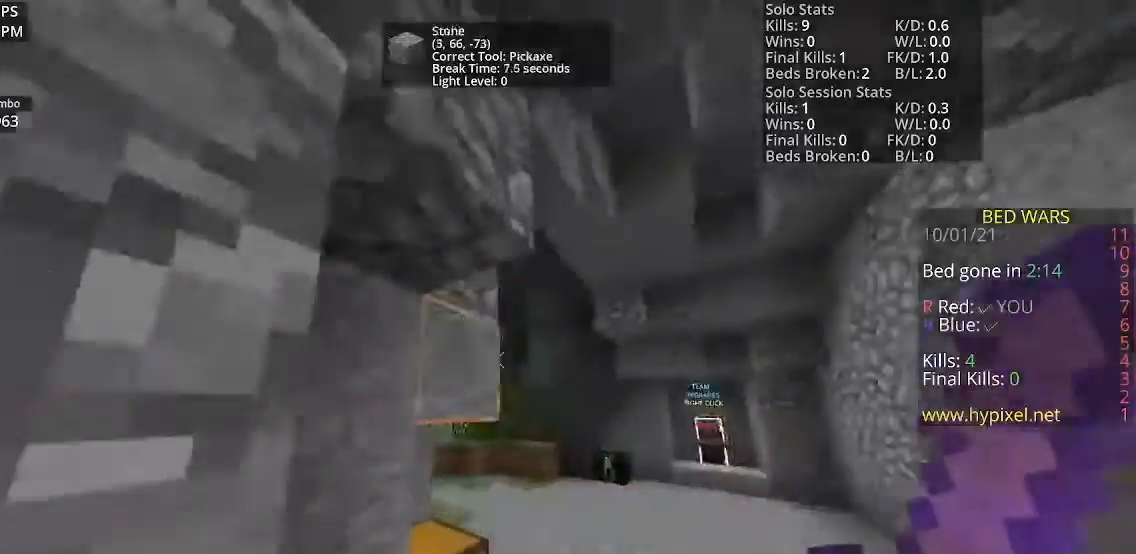
{"keys": ["space", "w"], "mouse": [], "events": [[33, "space", "down"]]}
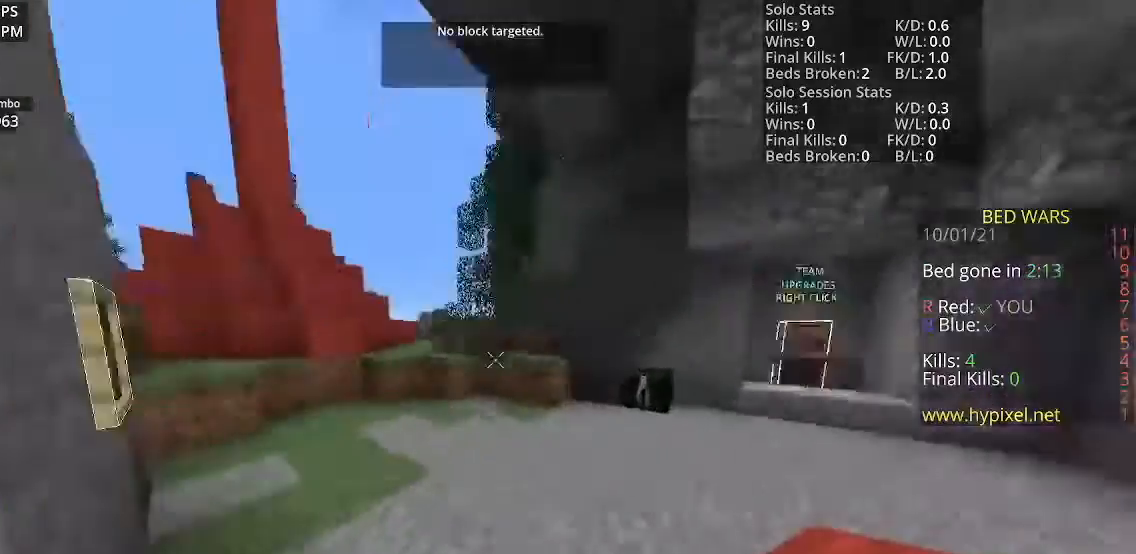
{"keys": ["space", "w"], "mouse": [], "events": []}
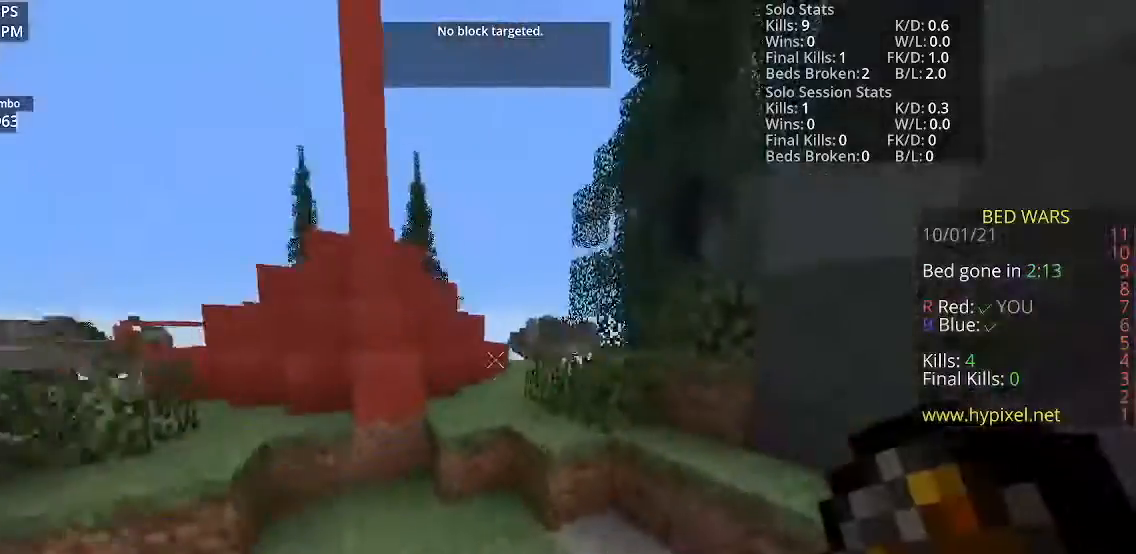
{"keys": ["space", "w"], "mouse": [], "events": []}
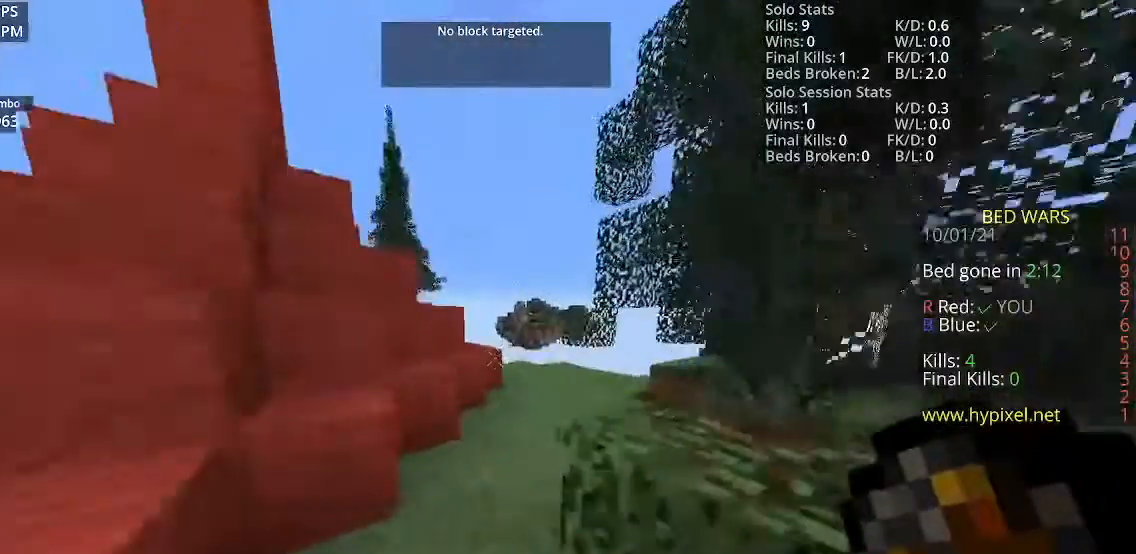
{"keys": ["d", "space"], "mouse": [], "events": [[167, "space", "up"], [267, "d", "down"], [367, "w", "up"], [434, "space", "down"]]}
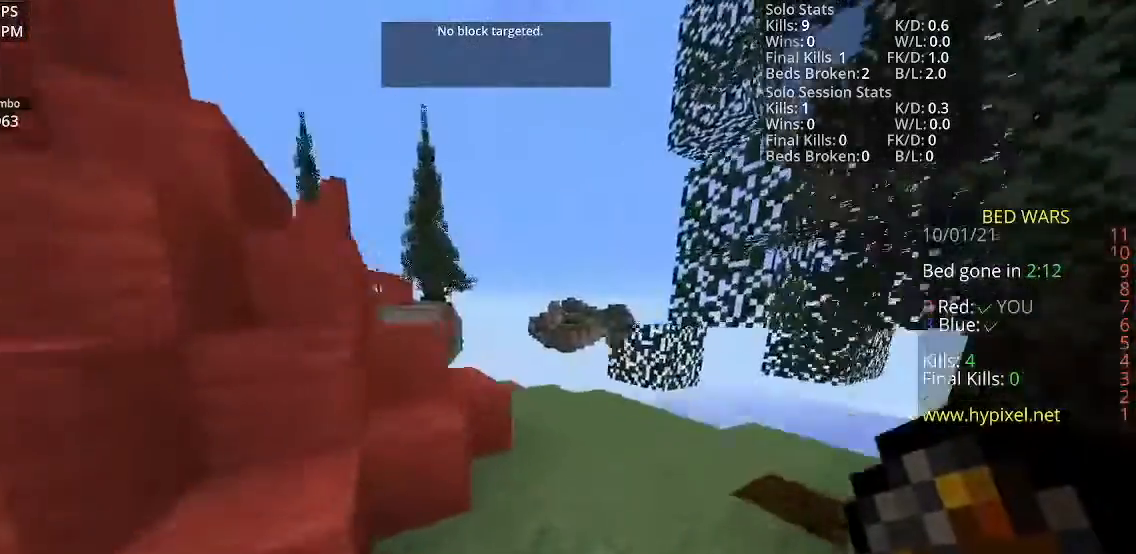
{"keys": ["w"], "mouse": [], "events": [[133, "w", "down"], [166, "space", "up"], [300, "d", "up"]]}
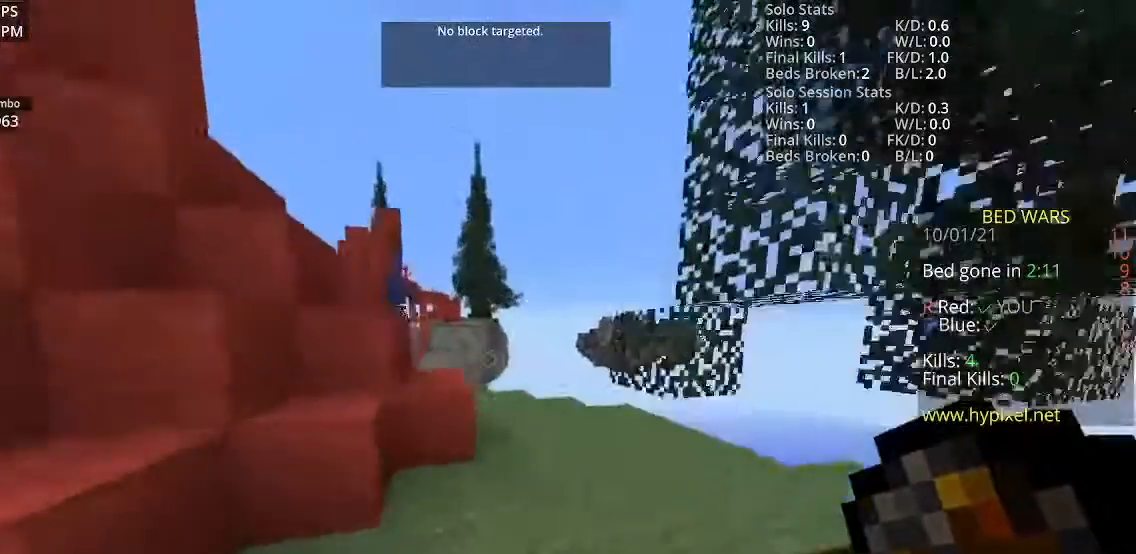
{"keys": ["d", "w"], "mouse": [], "events": [[501, "d", "down"]]}
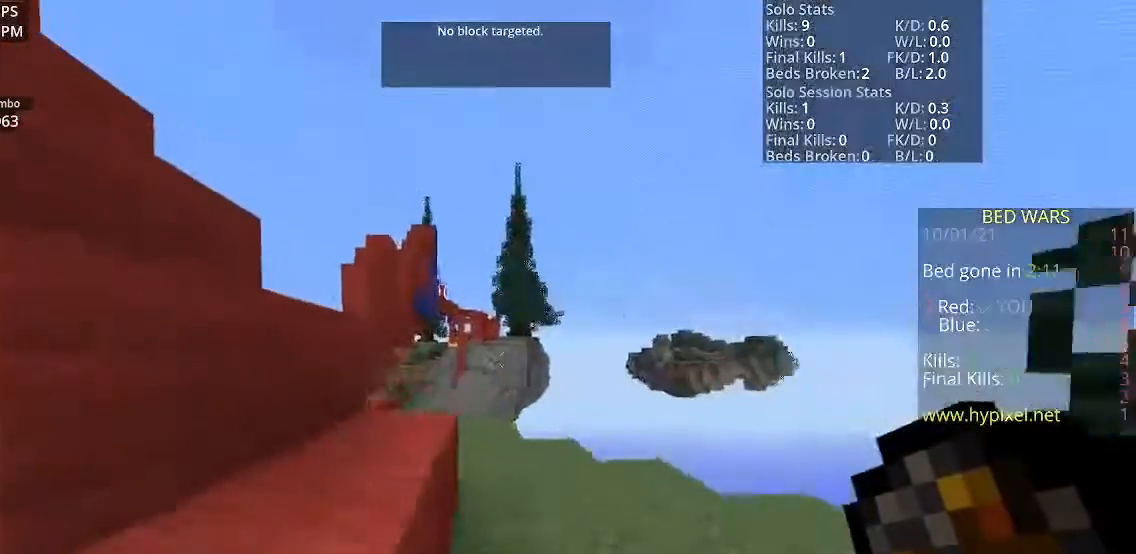
{"keys": ["d", "w"], "mouse": [], "events": []}
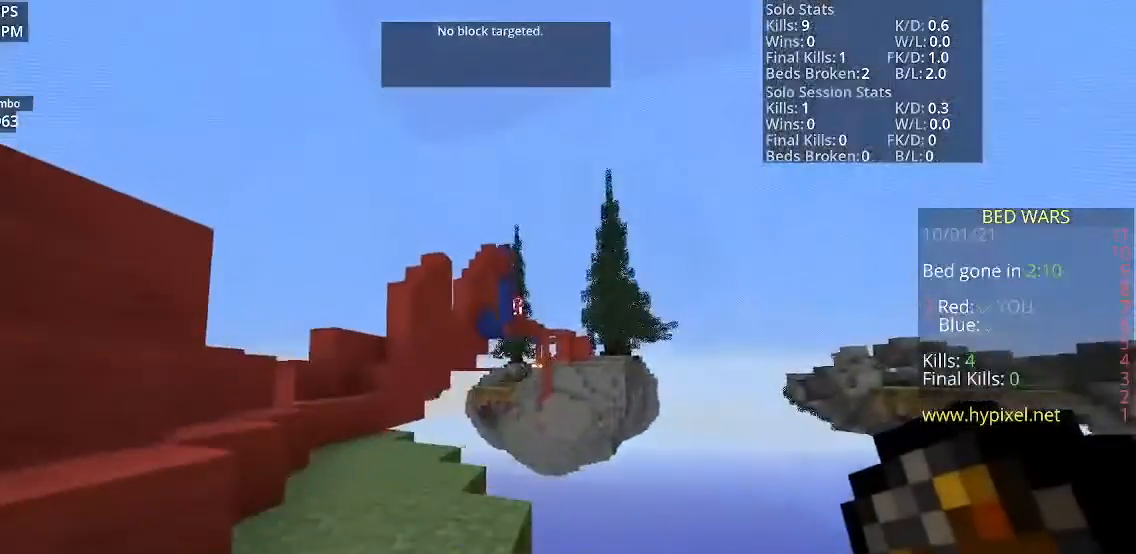
{"keys": [], "mouse": [], "events": [[33, "d", "up"], [33, "w", "up"]]}
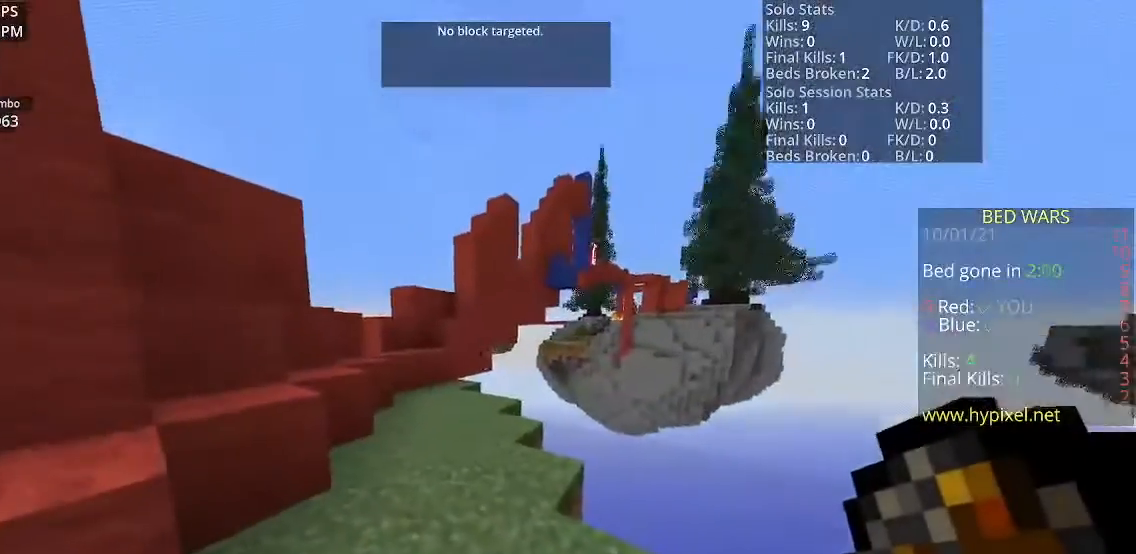
{"keys": [], "mouse": [], "events": []}
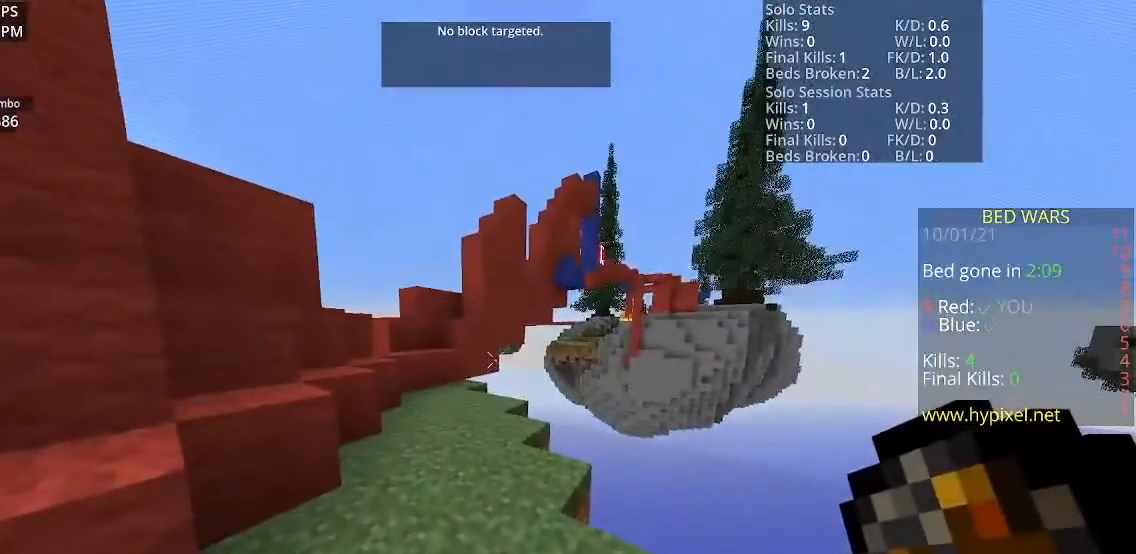
{"keys": [], "mouse": [], "events": []}
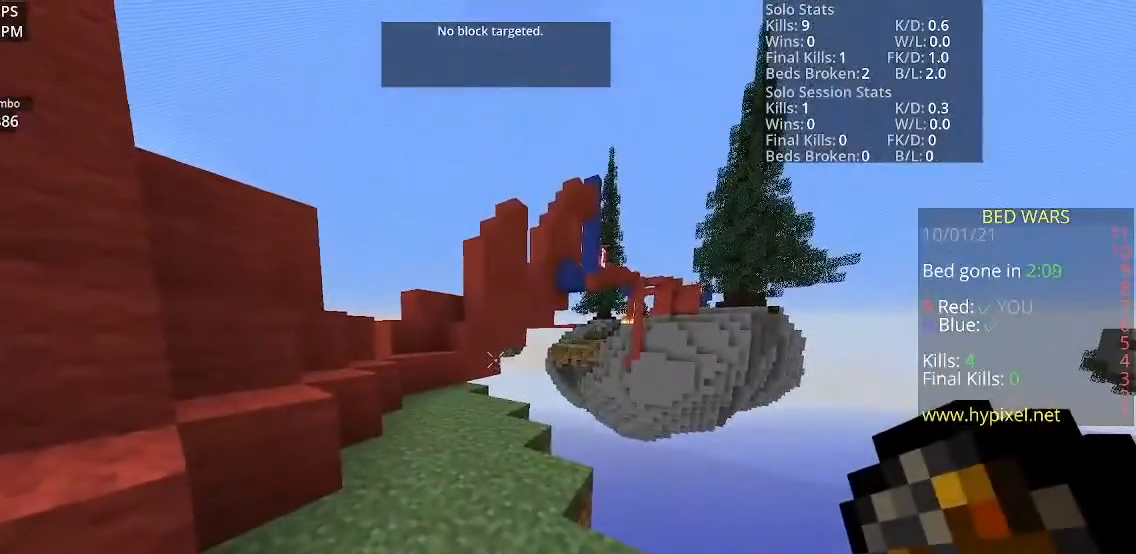
{"keys": [], "mouse": [], "events": []}
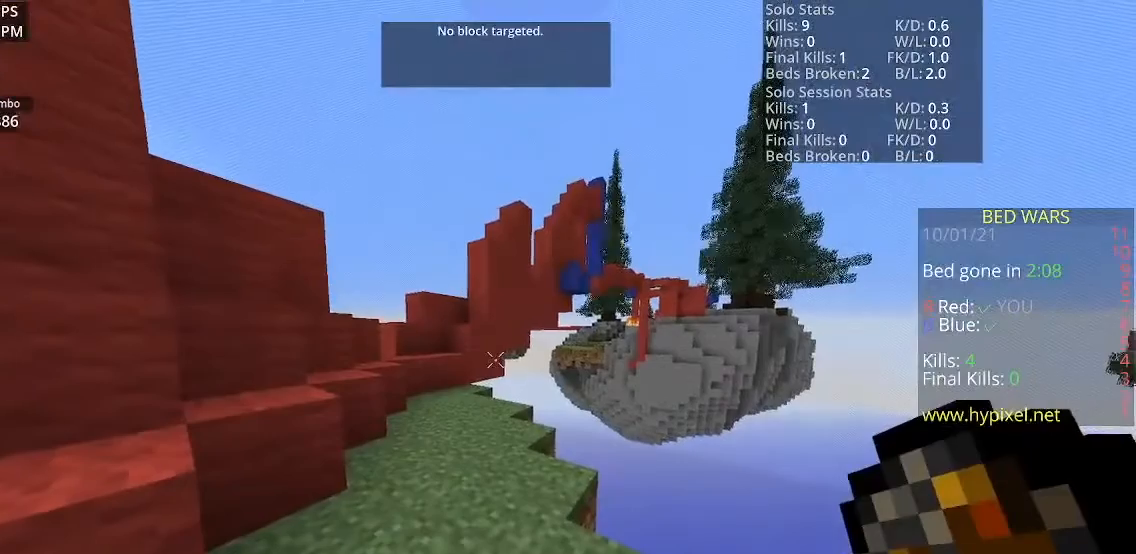
{"keys": [], "mouse": [], "events": []}
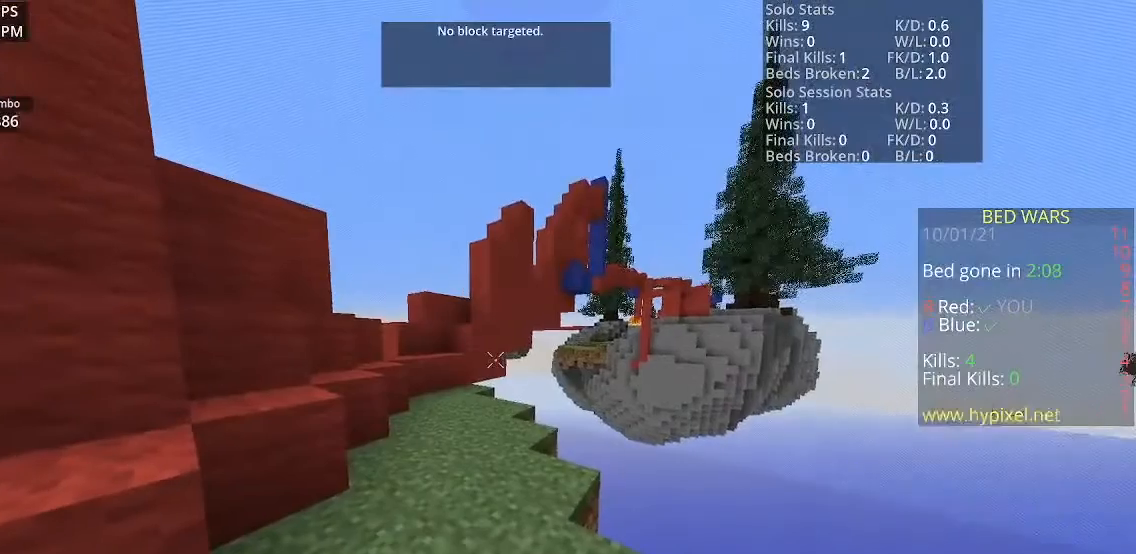
{"keys": [], "mouse": [], "events": []}
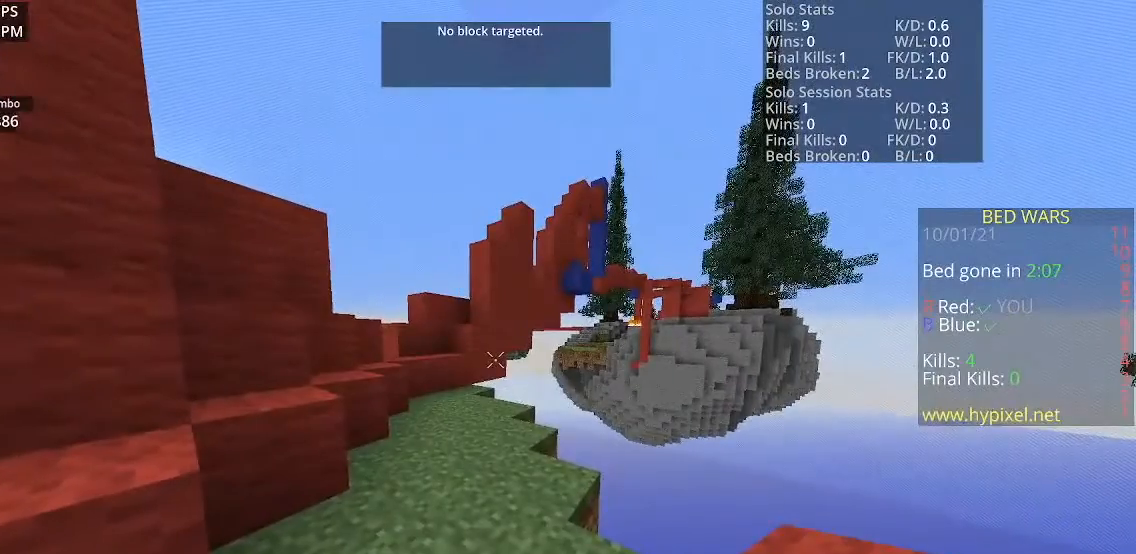
{"keys": [], "mouse": [], "events": [[200, "a", "down"], [434, "a", "up"]]}